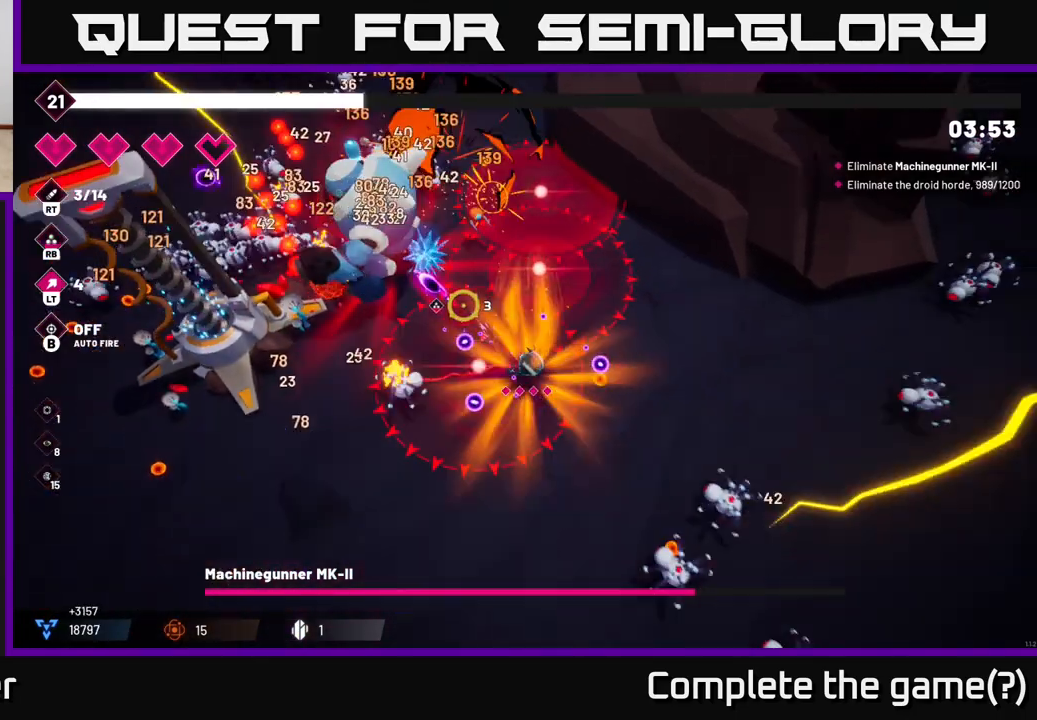
Gameplay with a controller (Xbox layout); each line is a JSON object with the inputs held at the frame after it. "events" lists button and stick changes between this image and that frame as [ms after this image, input, new state], when the widget could be followed in between.
{"buttons": ["R2"], "left_stick": "left", "right_stick": "up-left", "events": [[467, "left_stick", "left"]]}
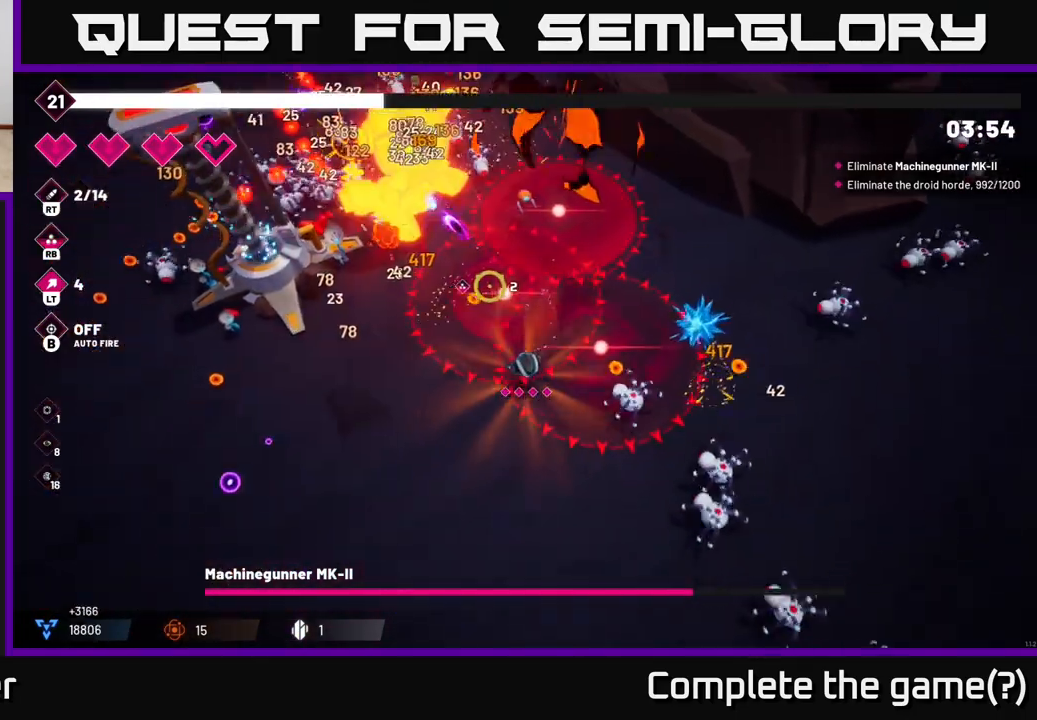
{"buttons": ["R2"], "left_stick": "down-left", "right_stick": "up", "events": [[200, "left_stick", "up-left"], [233, "right_stick", "up"], [500, "left_stick", "down-left"]]}
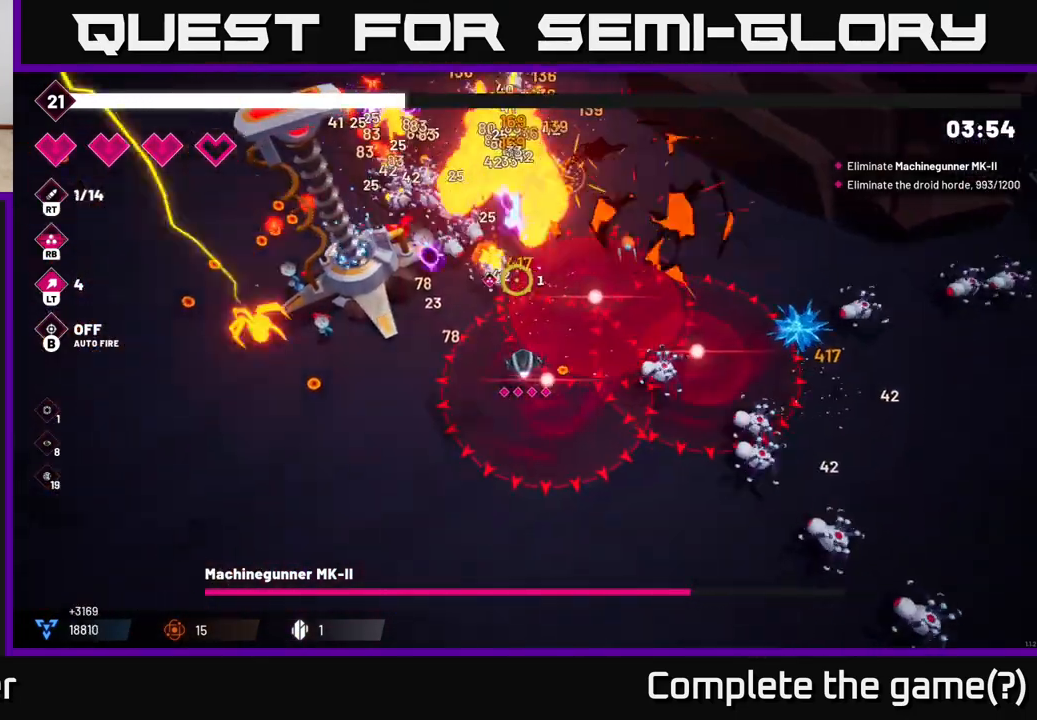
{"buttons": ["R2"], "left_stick": "left", "right_stick": "up", "events": [[100, "left_stick", "center"], [217, "left_stick", "down-left"], [483, "left_stick", "left"]]}
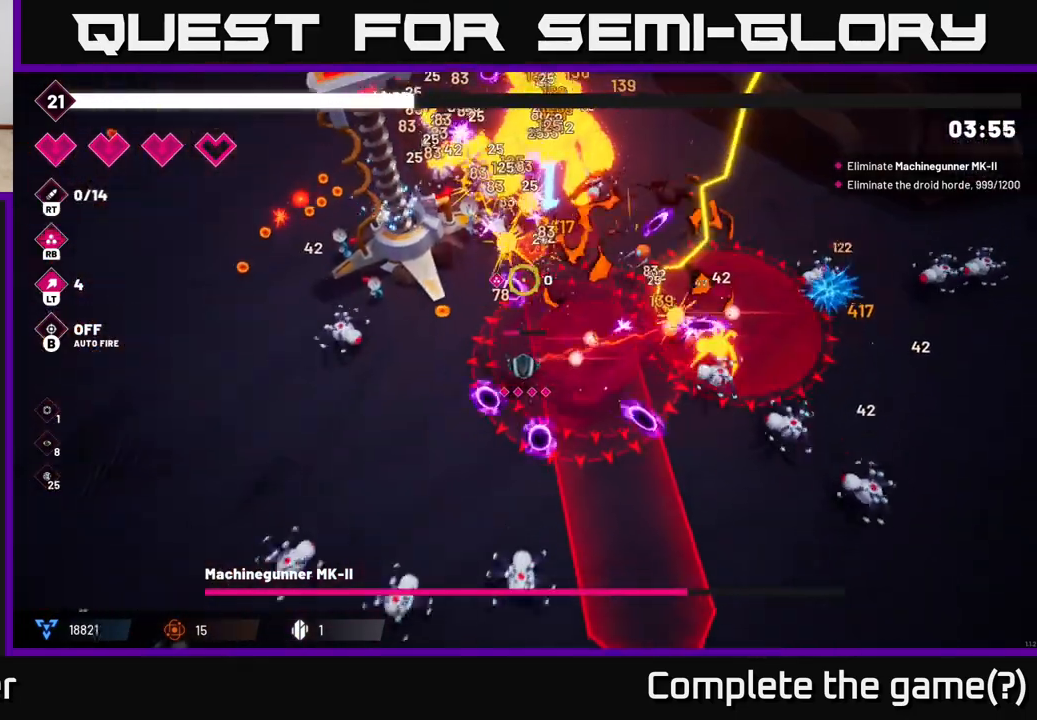
{"buttons": ["R2"], "left_stick": "up-left", "right_stick": "up", "events": [[17, "left_stick", "up-left"], [133, "left_stick", "down-left"], [433, "left_stick", "up-left"]]}
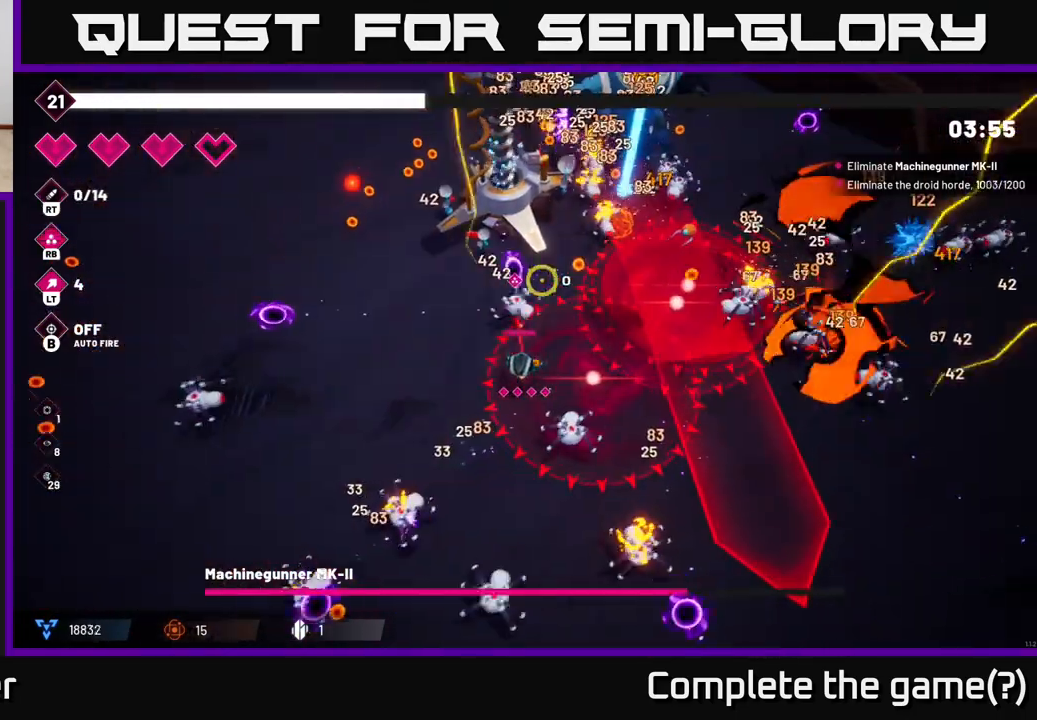
{"buttons": [], "left_stick": "up", "right_stick": "up-right", "events": [[150, "right_stick", "up-right"], [333, "R2", "up"], [500, "left_stick", "up"]]}
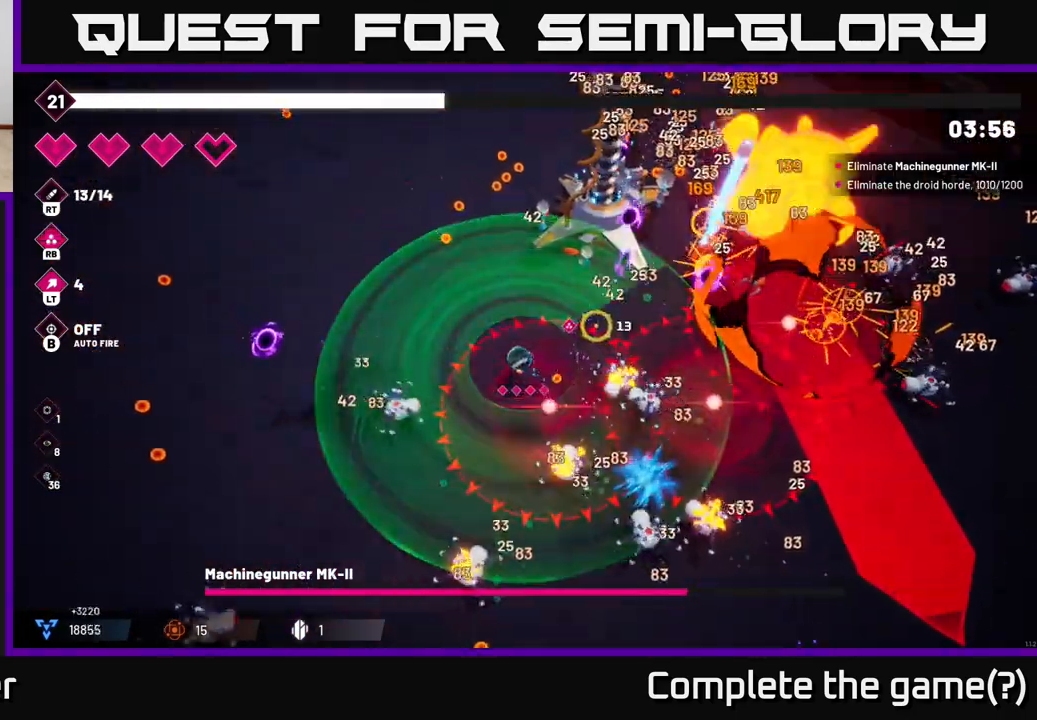
{"buttons": [], "left_stick": "up", "right_stick": "center", "events": [[117, "right_stick", "center"]]}
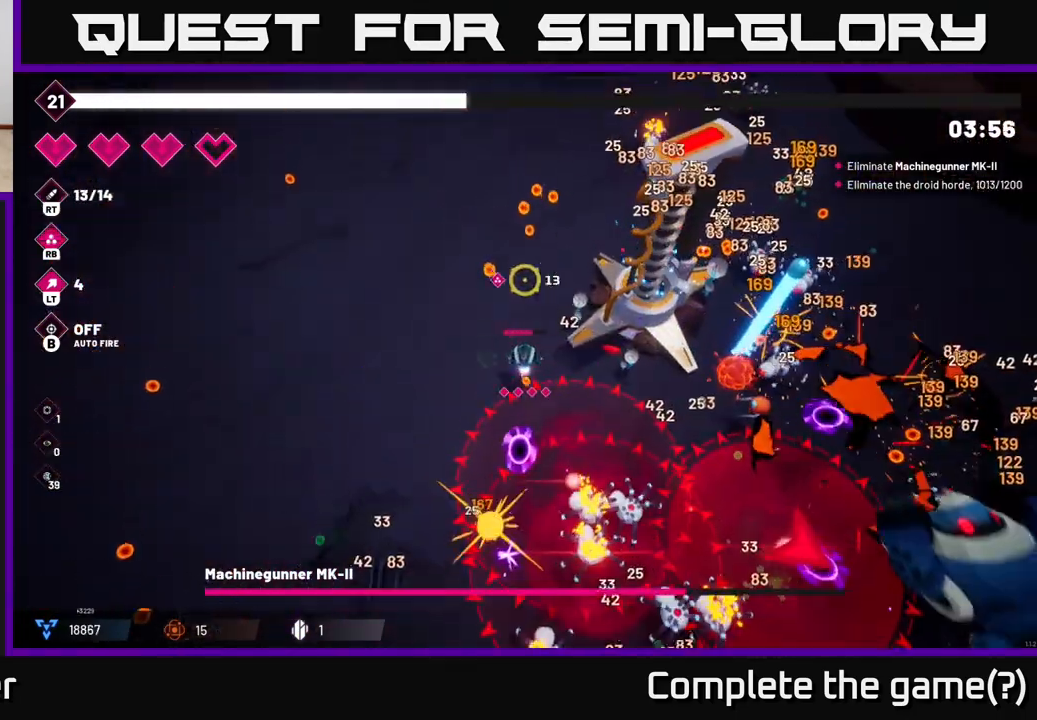
{"buttons": [], "left_stick": "down-left", "right_stick": "down-right", "events": [[100, "left_stick", "left"], [183, "right_stick", "down"], [333, "right_stick", "down-right"], [483, "left_stick", "down-left"]]}
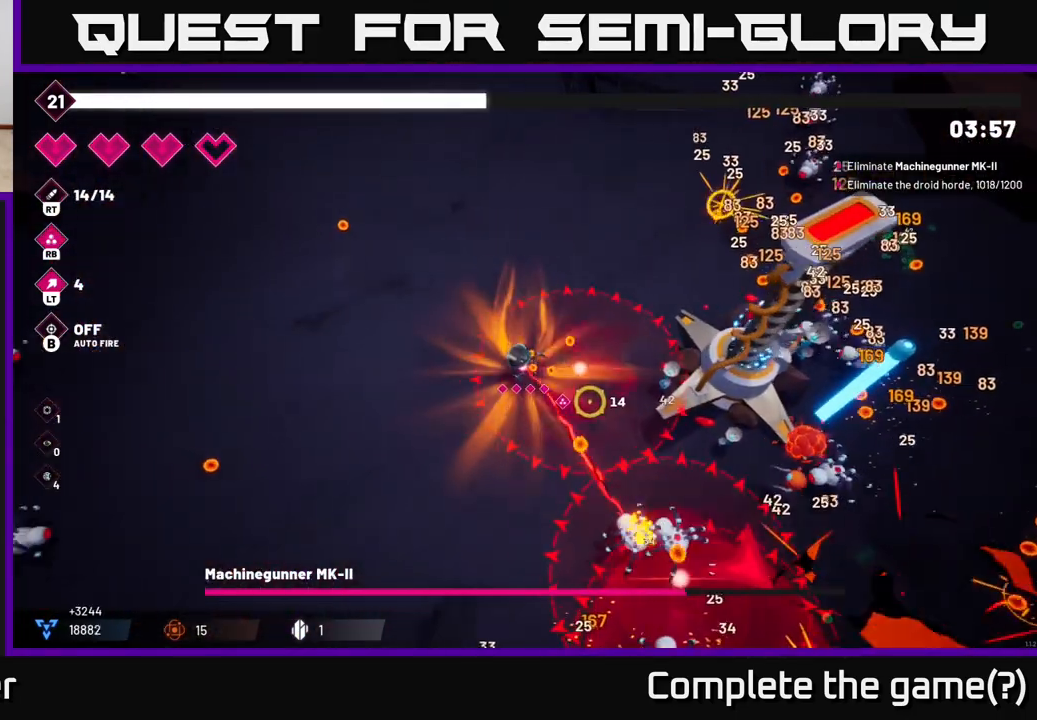
{"buttons": ["R2"], "left_stick": "down", "right_stick": "down-right", "events": [[383, "R2", "down"], [500, "left_stick", "down"]]}
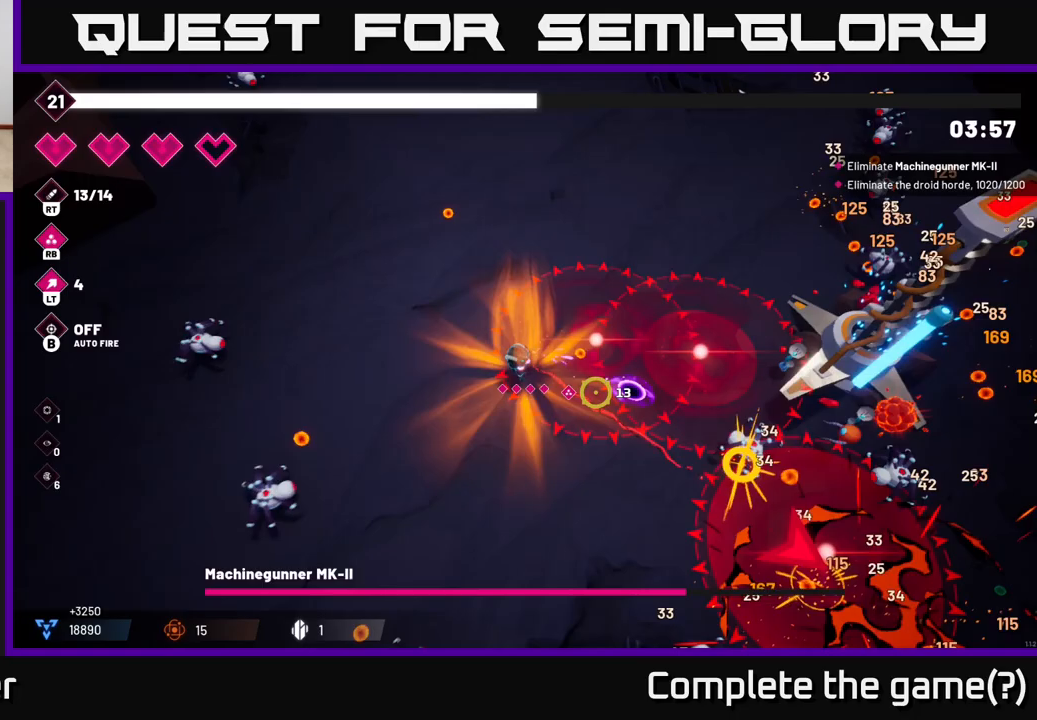
{"buttons": [], "left_stick": "down-right", "right_stick": "down-right", "events": [[450, "left_stick", "down-right"], [500, "R2", "up"]]}
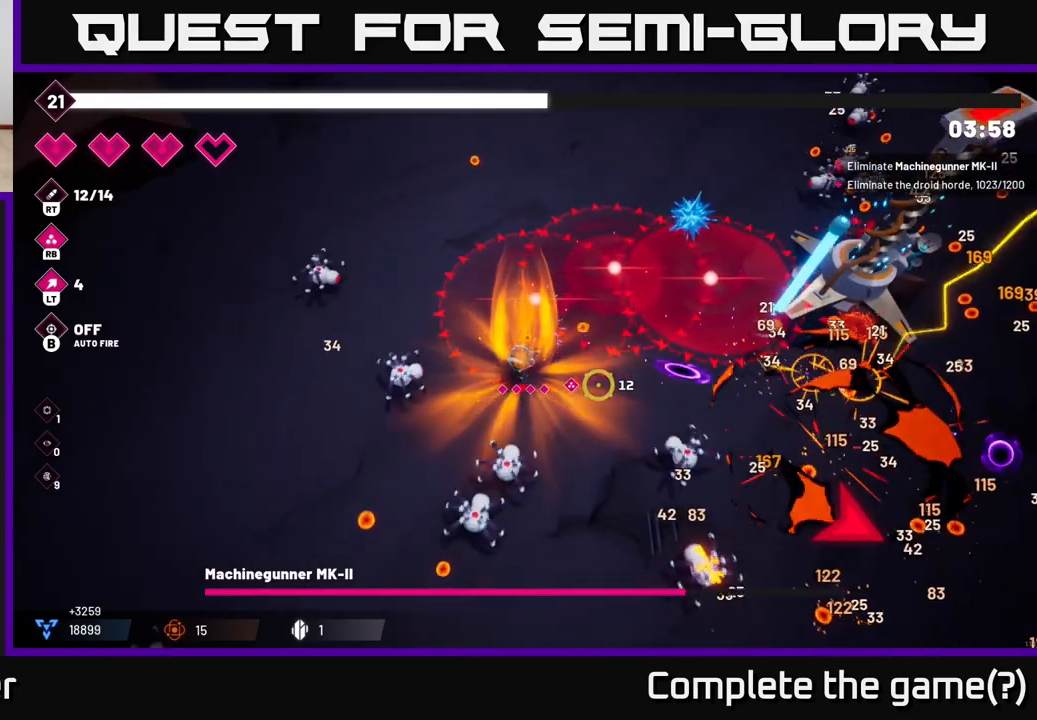
{"buttons": [], "left_stick": "down", "right_stick": "right", "events": [[17, "left_stick", "right"], [50, "R1", "down"], [183, "L2", "down"], [183, "R1", "up"], [283, "left_stick", "down"], [333, "L2", "up"], [467, "right_stick", "right"]]}
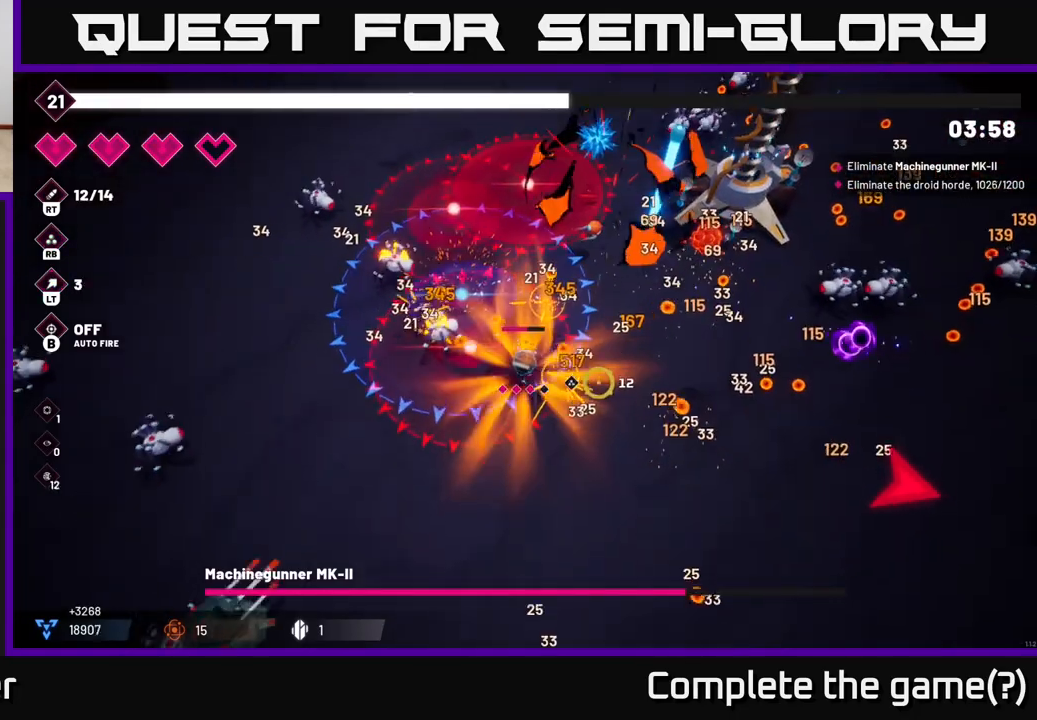
{"buttons": [], "left_stick": "down-right", "right_stick": "right", "events": [[267, "left_stick", "down-right"]]}
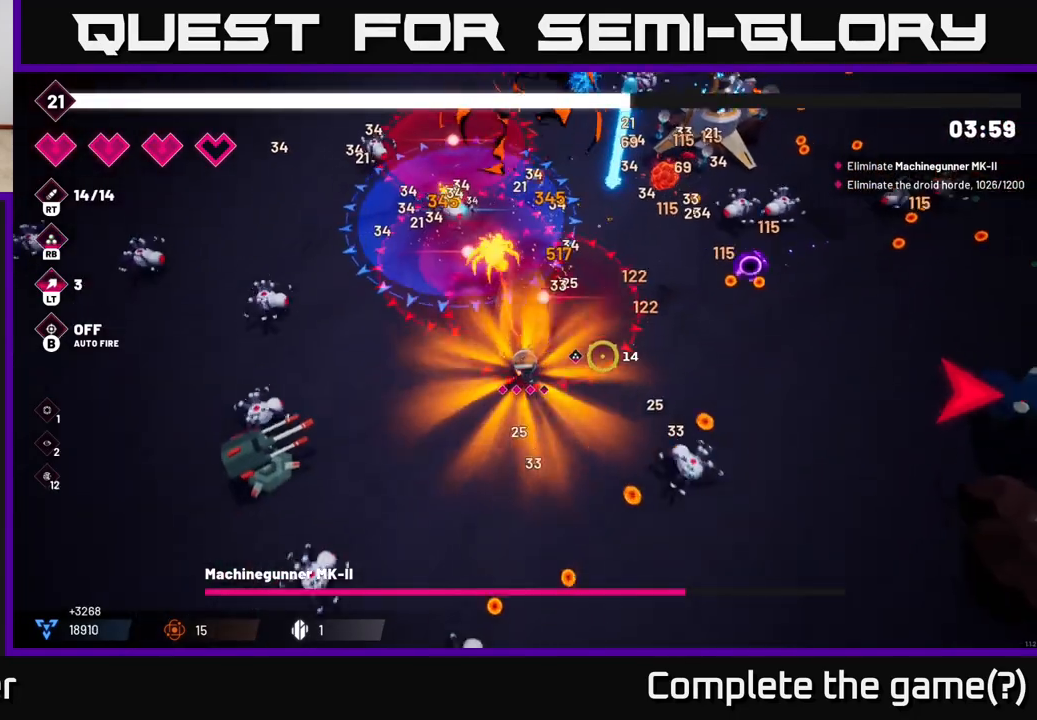
{"buttons": ["R2"], "left_stick": "down", "right_stick": "left", "events": [[117, "left_stick", "down-left"], [117, "right_stick", "down-left"], [217, "right_stick", "left"], [350, "R2", "down"], [483, "left_stick", "down"]]}
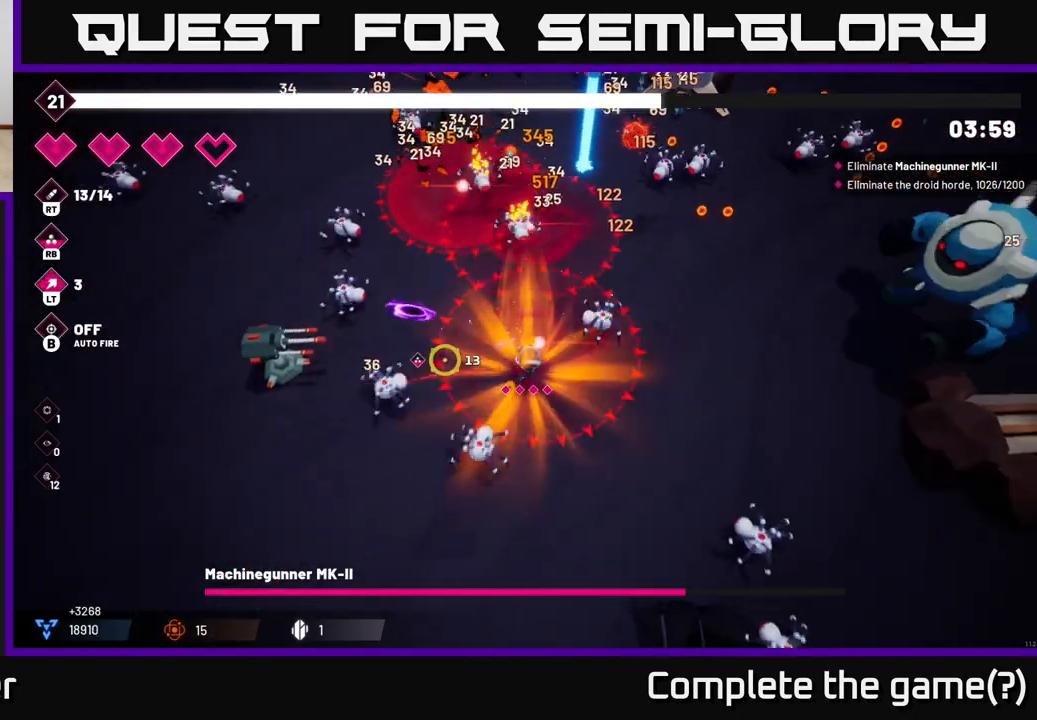
{"buttons": ["R2"], "left_stick": "down-left", "right_stick": "up-left", "events": [[17, "left_stick", "down-right"], [217, "L2", "down"], [217, "left_stick", "right"], [383, "L2", "up"], [383, "left_stick", "down-left"], [483, "right_stick", "up-left"]]}
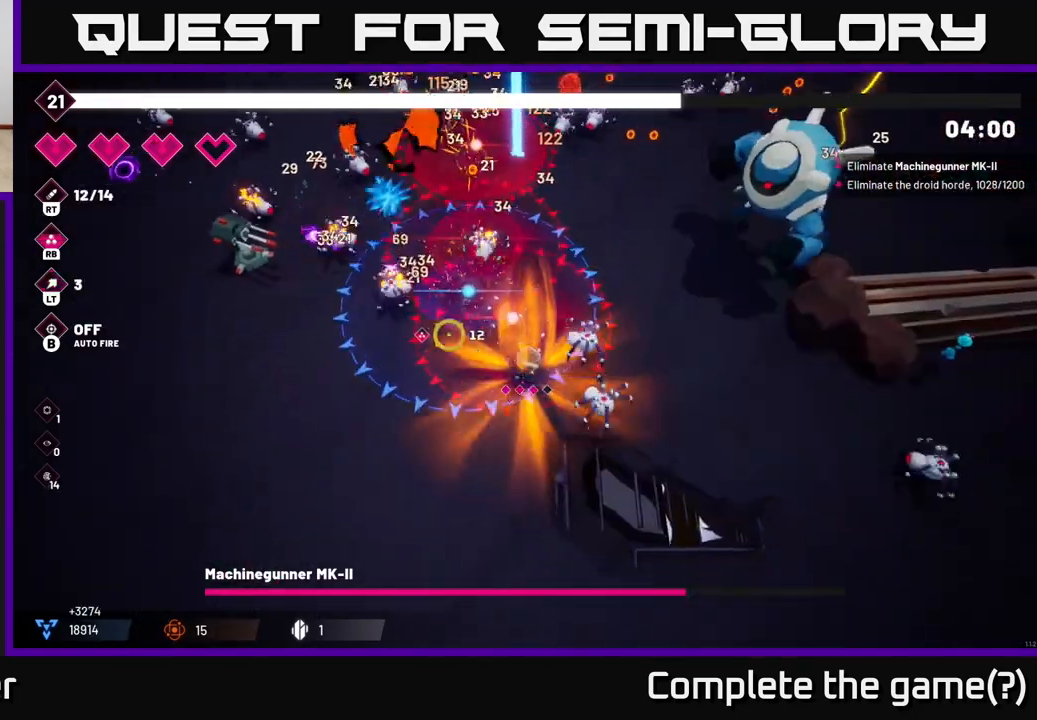
{"buttons": ["R2"], "left_stick": "center", "right_stick": "up-right", "events": [[167, "right_stick", "up"], [267, "right_stick", "up-right"], [417, "left_stick", "center"]]}
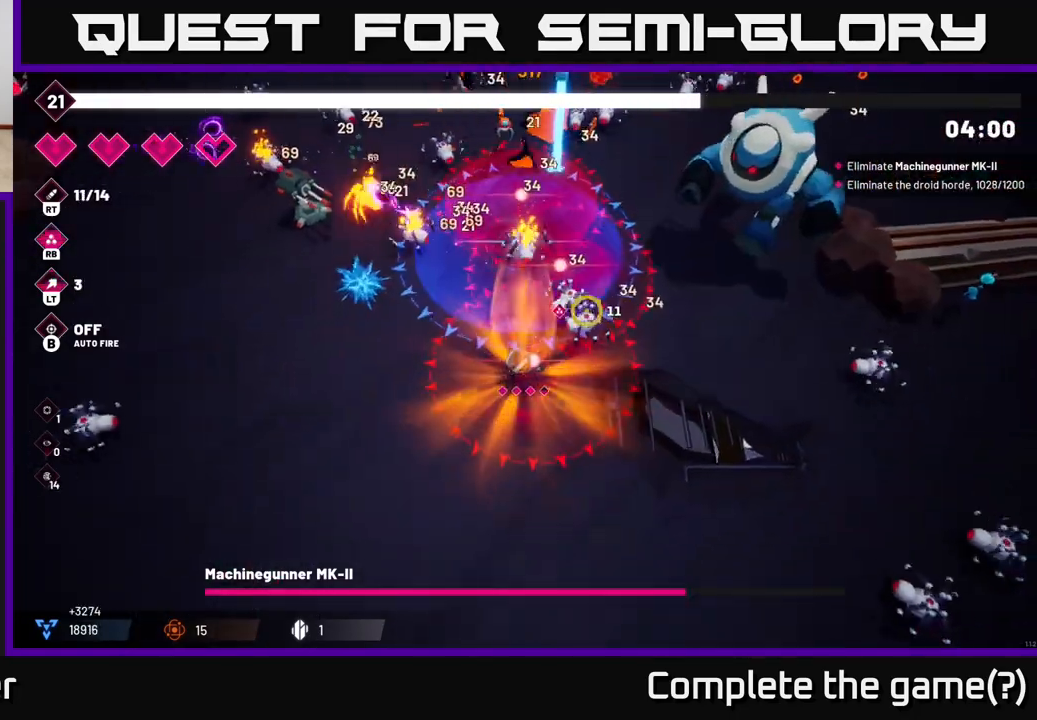
{"buttons": ["R2"], "left_stick": "down-left", "right_stick": "up-right", "events": [[83, "left_stick", "down-left"]]}
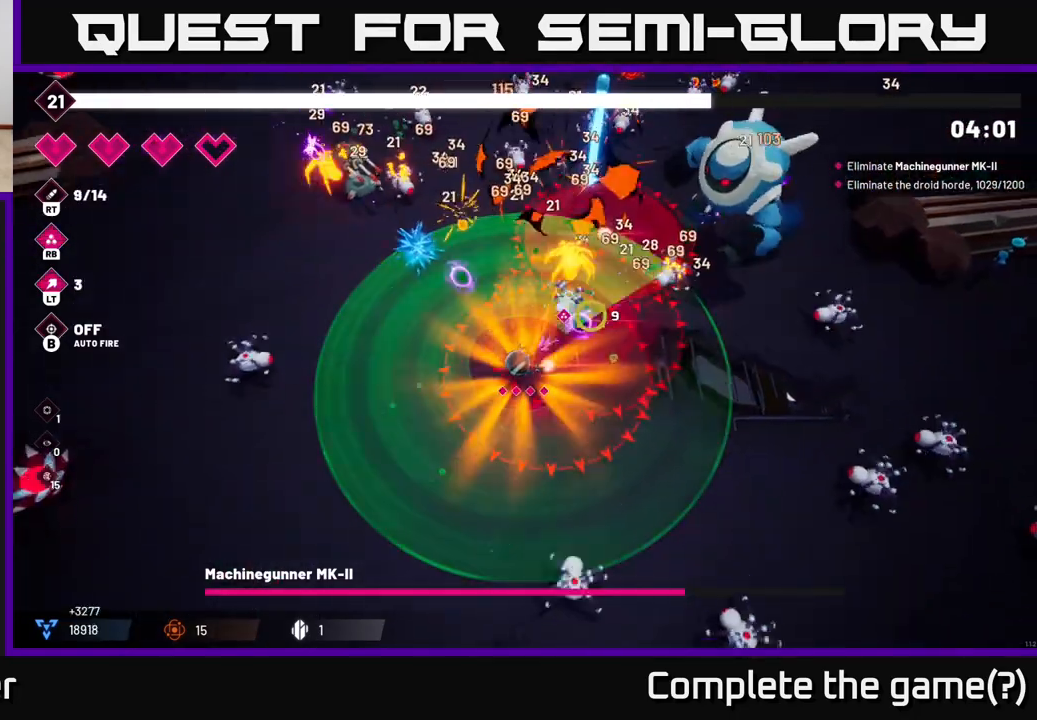
{"buttons": ["R2"], "left_stick": "down-left", "right_stick": "up-right", "events": []}
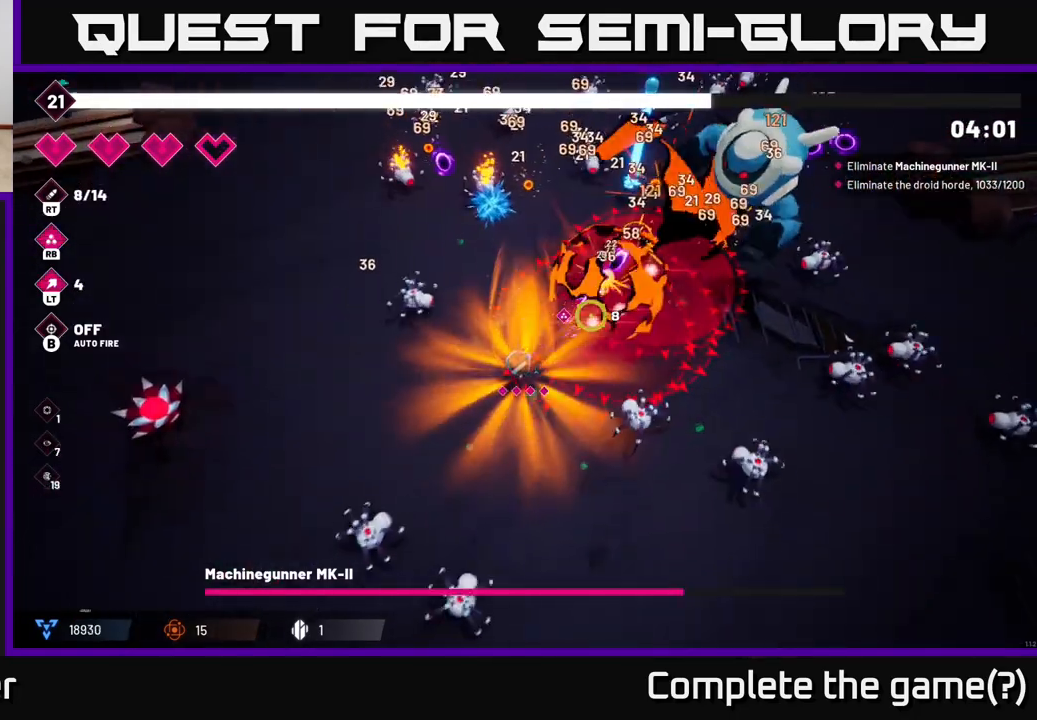
{"buttons": ["R2"], "left_stick": "up-left", "right_stick": "up-right", "events": [[167, "left_stick", "left"], [417, "left_stick", "up-left"]]}
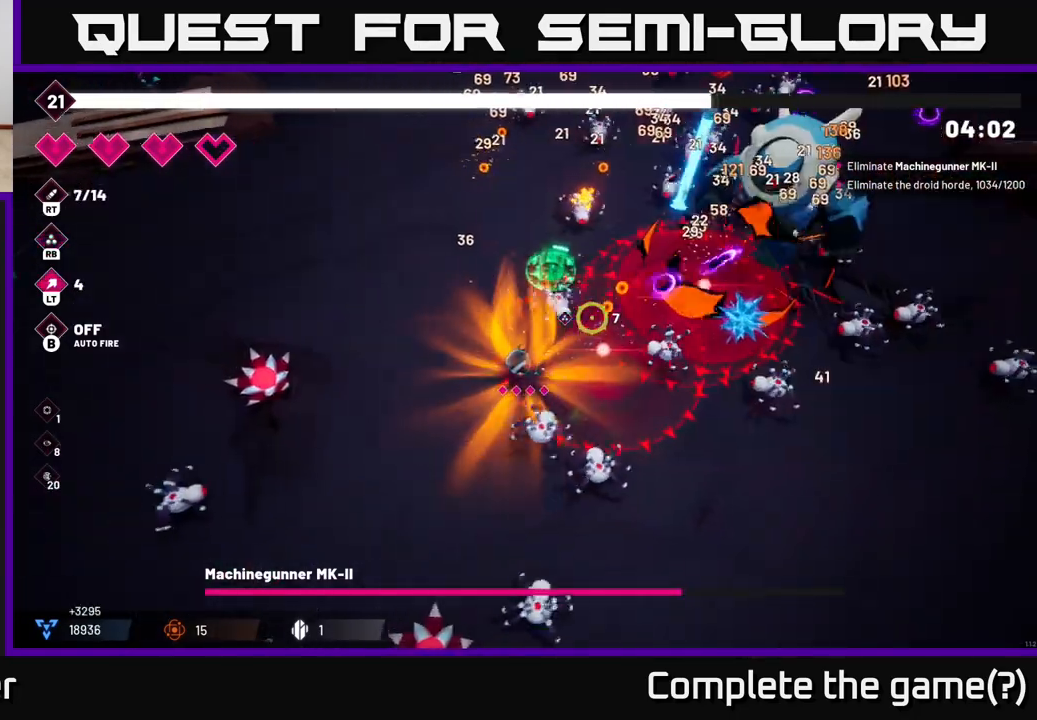
{"buttons": [], "left_stick": "up-left", "right_stick": "right", "events": [[17, "R2", "up"], [167, "right_stick", "right"]]}
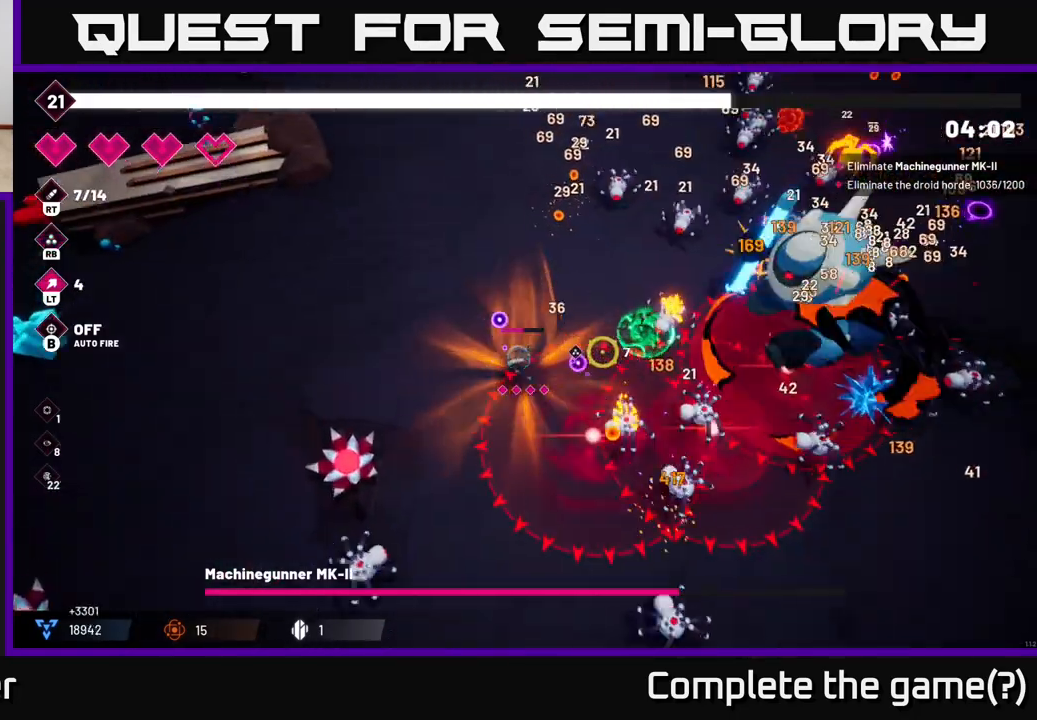
{"buttons": [], "left_stick": "down-right", "right_stick": "right", "events": [[67, "left_stick", "up-right"], [133, "left_stick", "right"], [433, "left_stick", "down-right"]]}
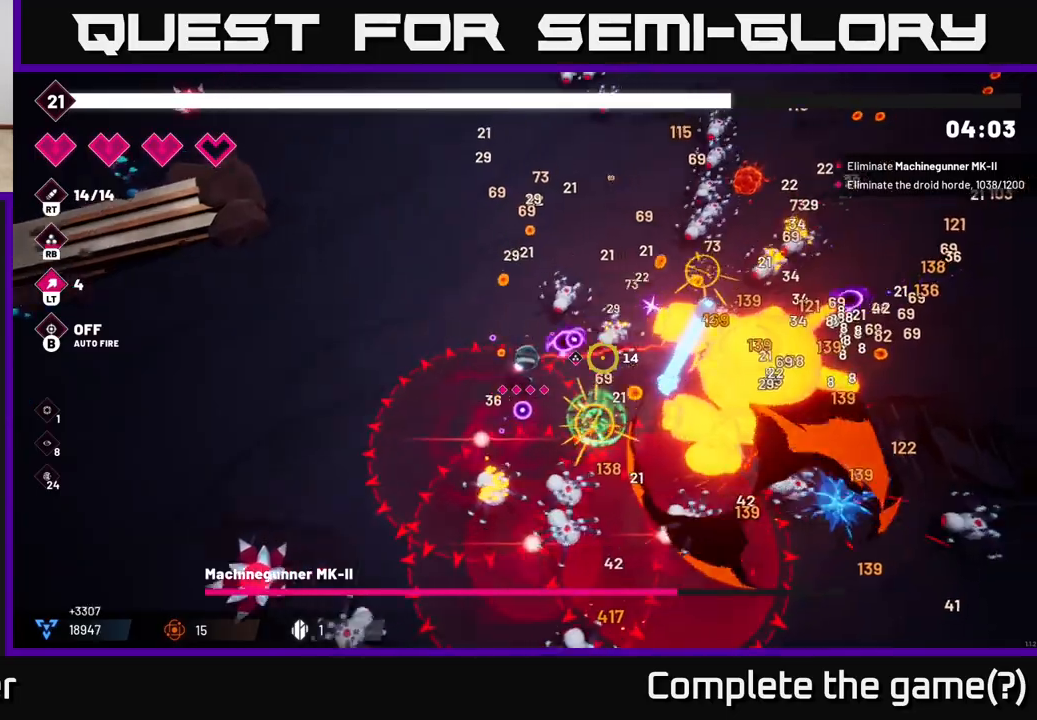
{"buttons": [], "left_stick": "down-right", "right_stick": "right", "events": [[117, "left_stick", "down"], [283, "L2", "down"], [300, "left_stick", "down-right"], [450, "L2", "up"]]}
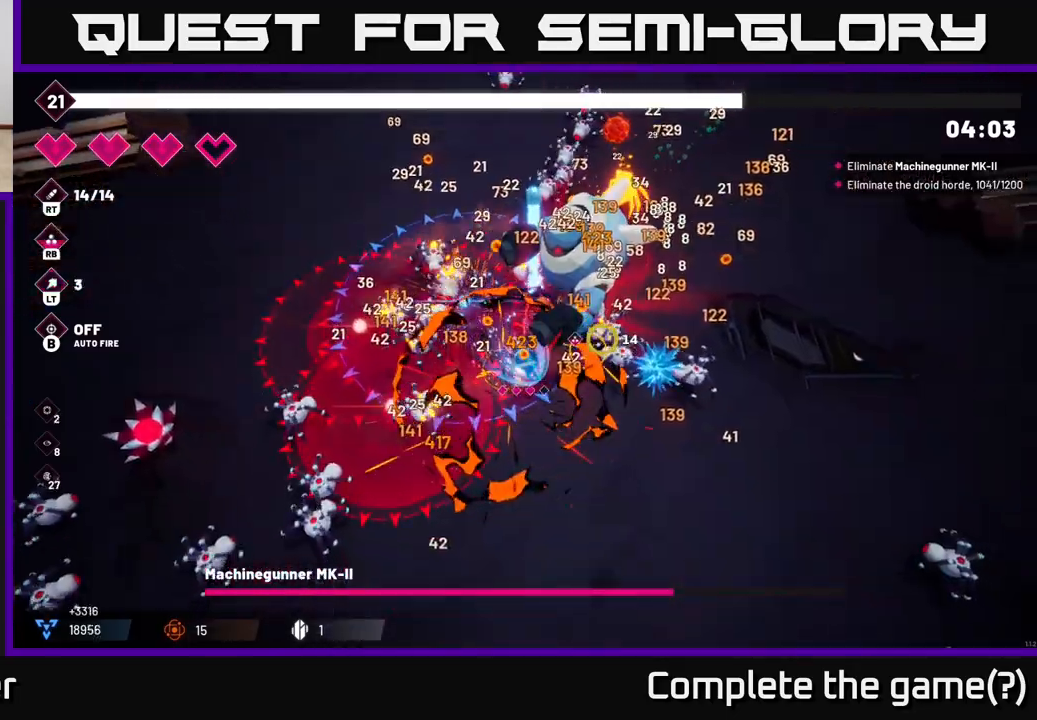
{"buttons": ["R2"], "left_stick": "down-right", "right_stick": "up-left", "events": [[17, "L2", "down"], [150, "L2", "up"], [167, "right_stick", "up-right"], [350, "right_stick", "up-left"], [367, "R2", "down"]]}
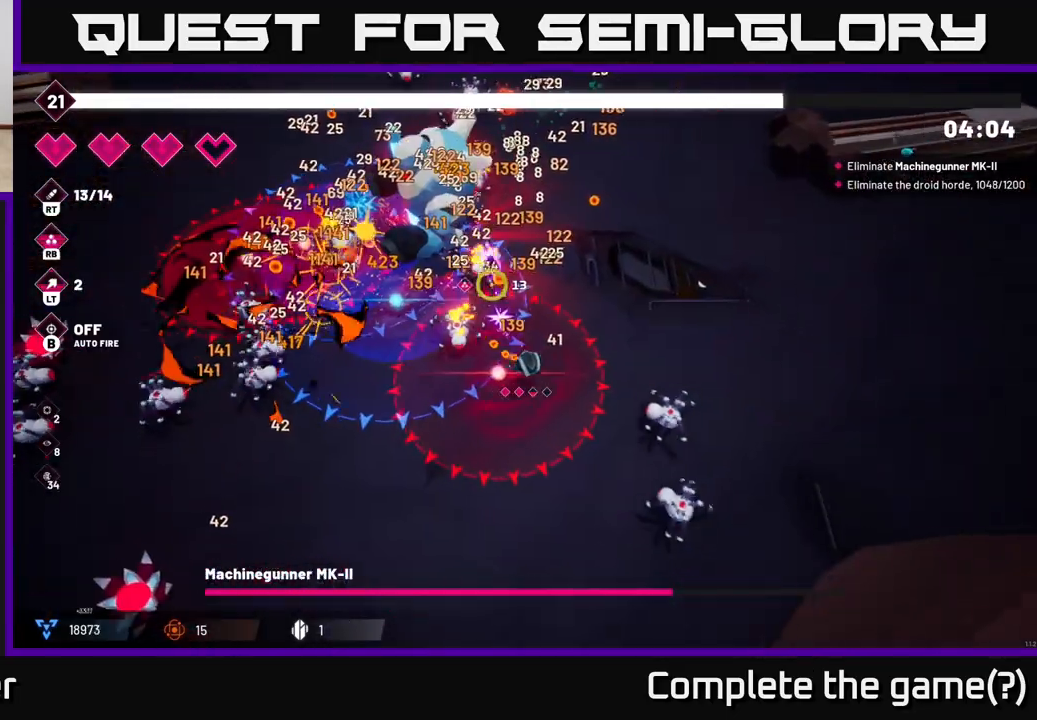
{"buttons": ["R2"], "left_stick": "up-right", "right_stick": "up-left", "events": [[67, "left_stick", "up-right"], [250, "left_stick", "up"], [467, "left_stick", "up-right"]]}
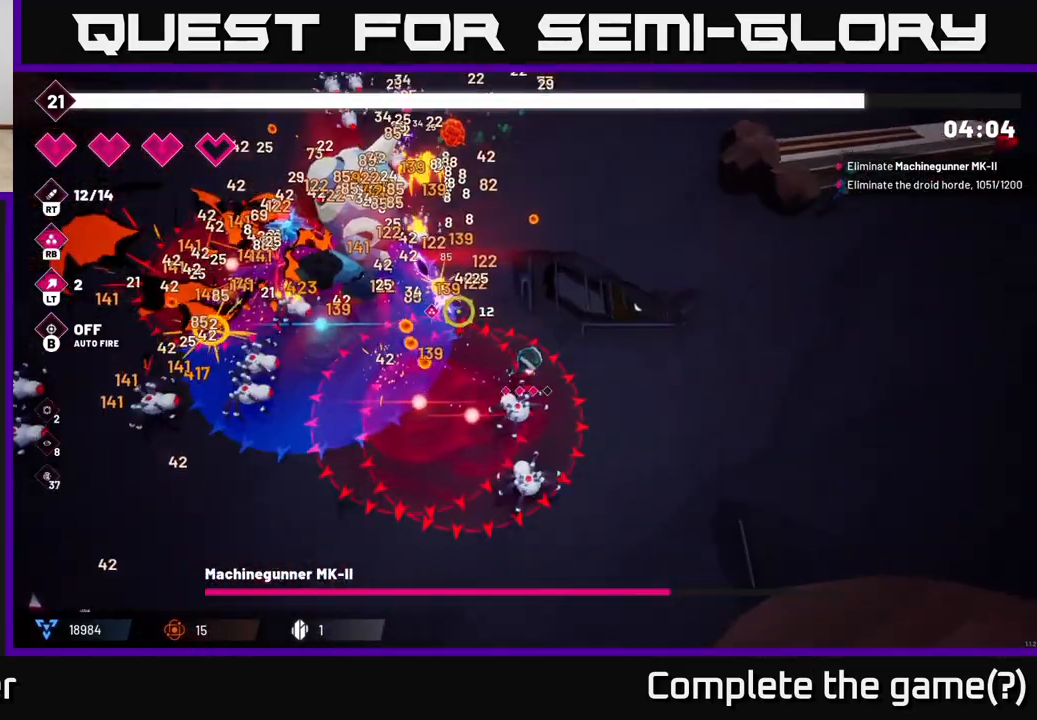
{"buttons": ["R2"], "left_stick": "right", "right_stick": "up-left", "events": [[17, "left_stick", "right"], [183, "left_stick", "down-right"], [483, "left_stick", "right"]]}
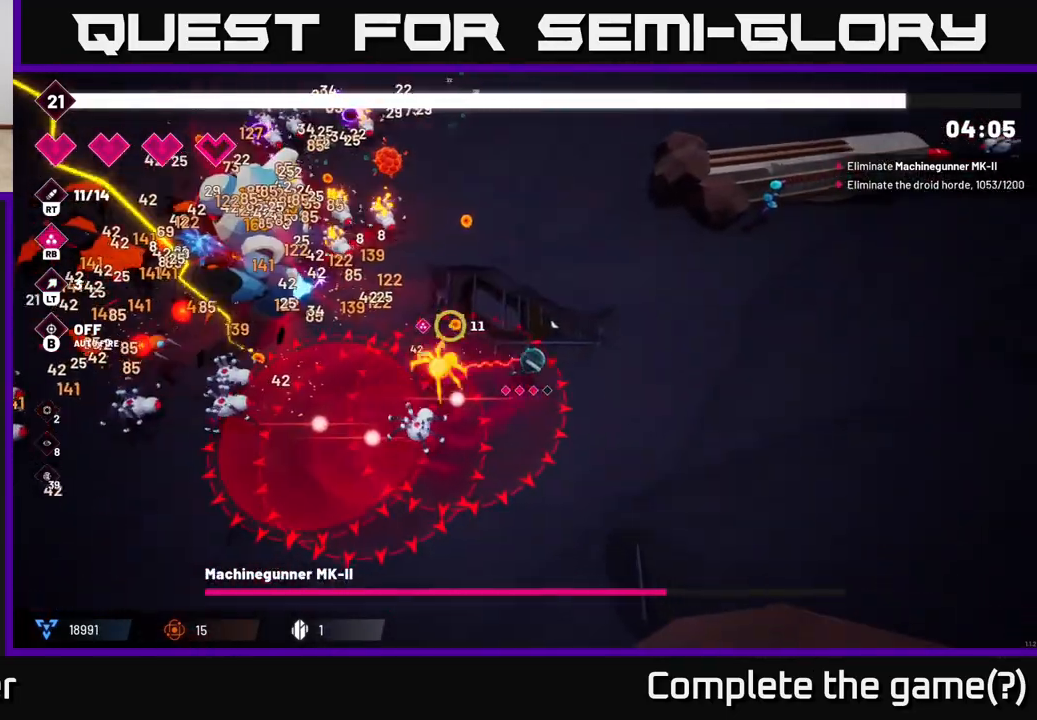
{"buttons": ["R2"], "left_stick": "up", "right_stick": "left", "events": [[83, "left_stick", "up-right"], [317, "left_stick", "up"], [350, "right_stick", "left"]]}
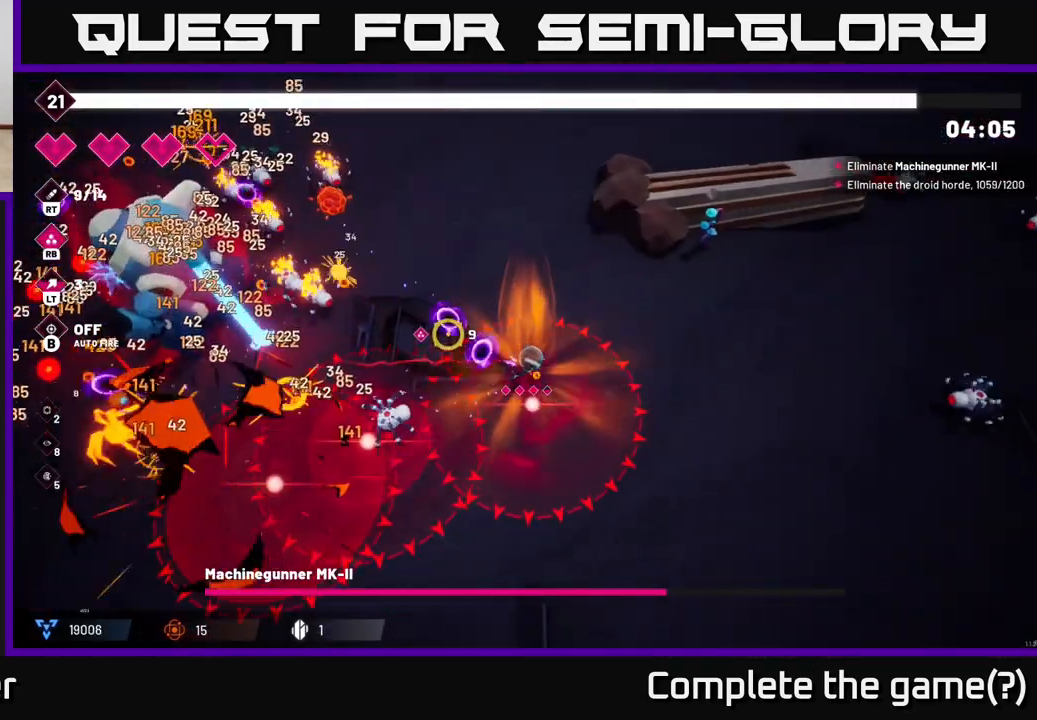
{"buttons": ["R2"], "left_stick": "up-left", "right_stick": "left", "events": [[383, "left_stick", "up-left"]]}
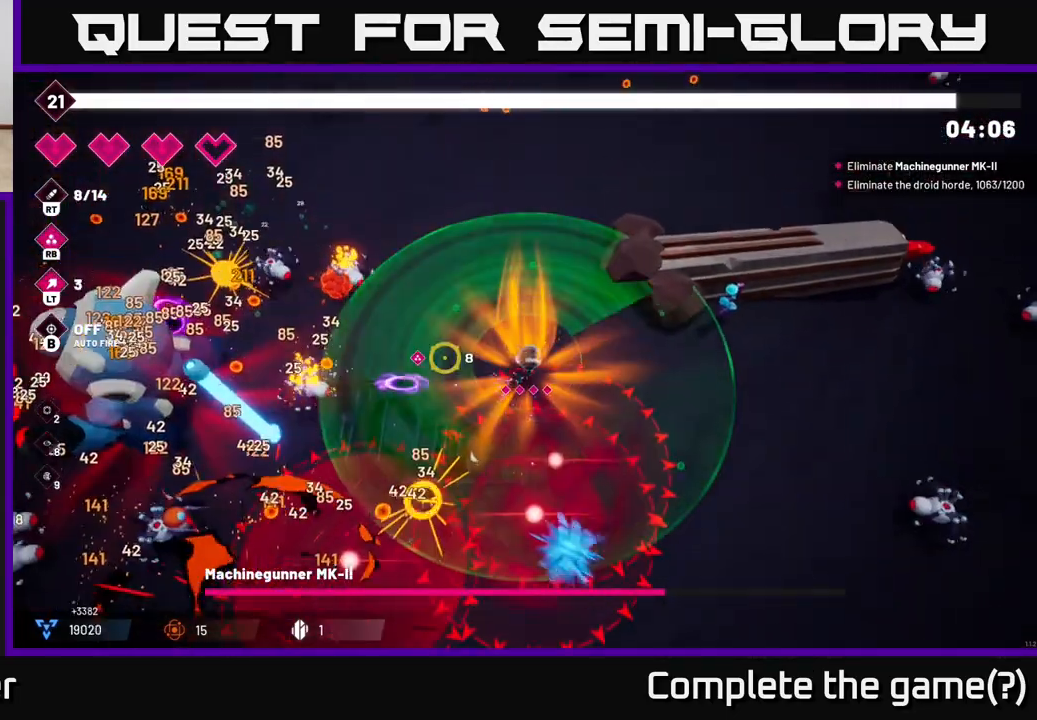
{"buttons": ["R2"], "left_stick": "up-left", "right_stick": "down-left", "events": [[500, "right_stick", "down-left"]]}
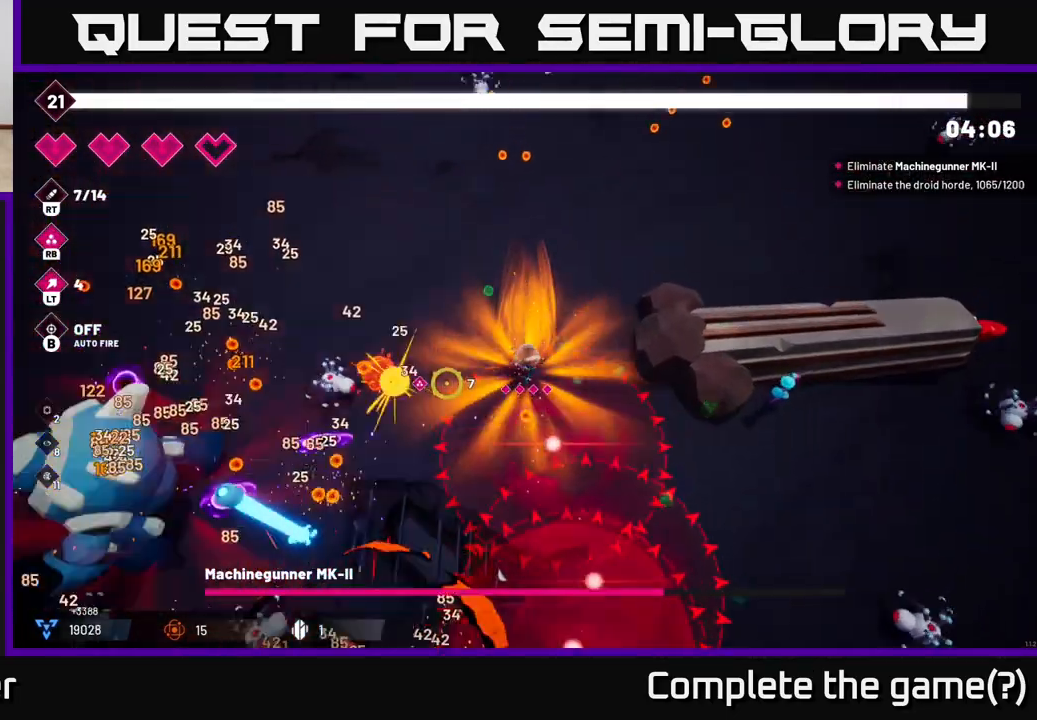
{"buttons": ["R2"], "left_stick": "left", "right_stick": "down-left", "events": [[100, "left_stick", "left"]]}
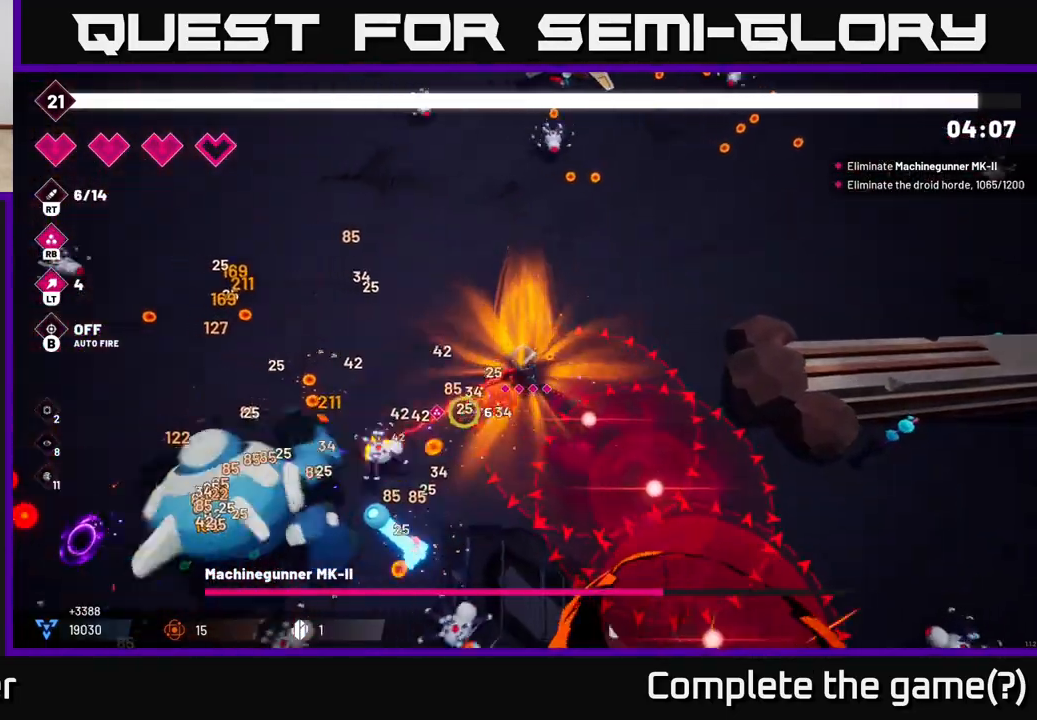
{"buttons": ["R2"], "left_stick": "left", "right_stick": "down-left", "events": []}
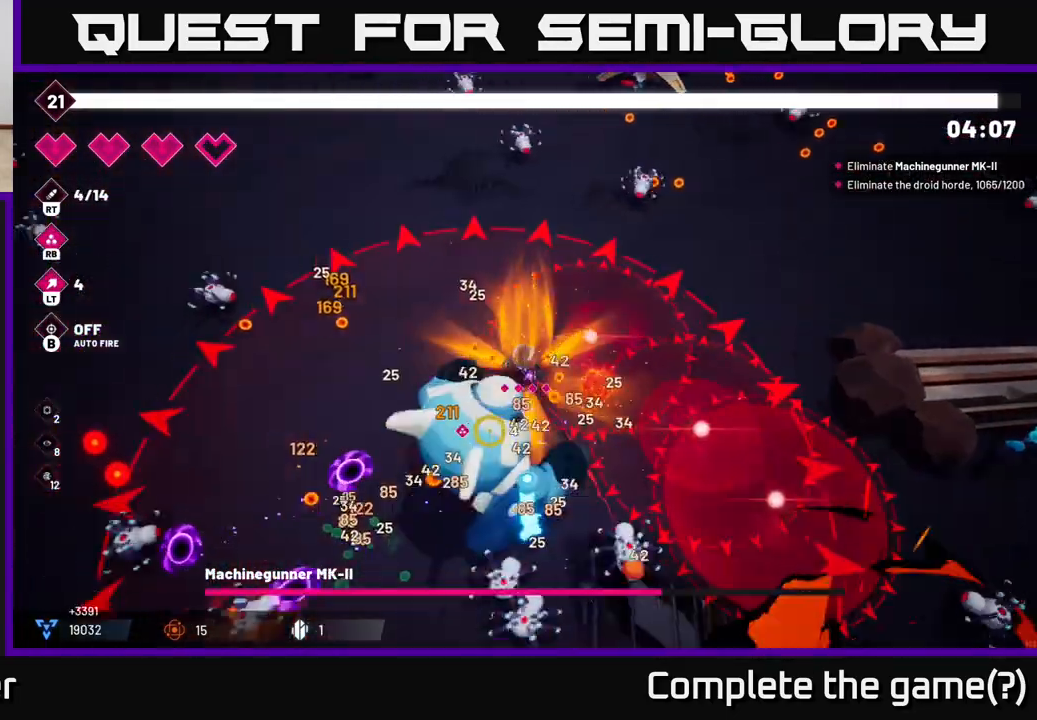
{"buttons": ["R2"], "left_stick": "left", "right_stick": "down", "events": [[83, "right_stick", "down"]]}
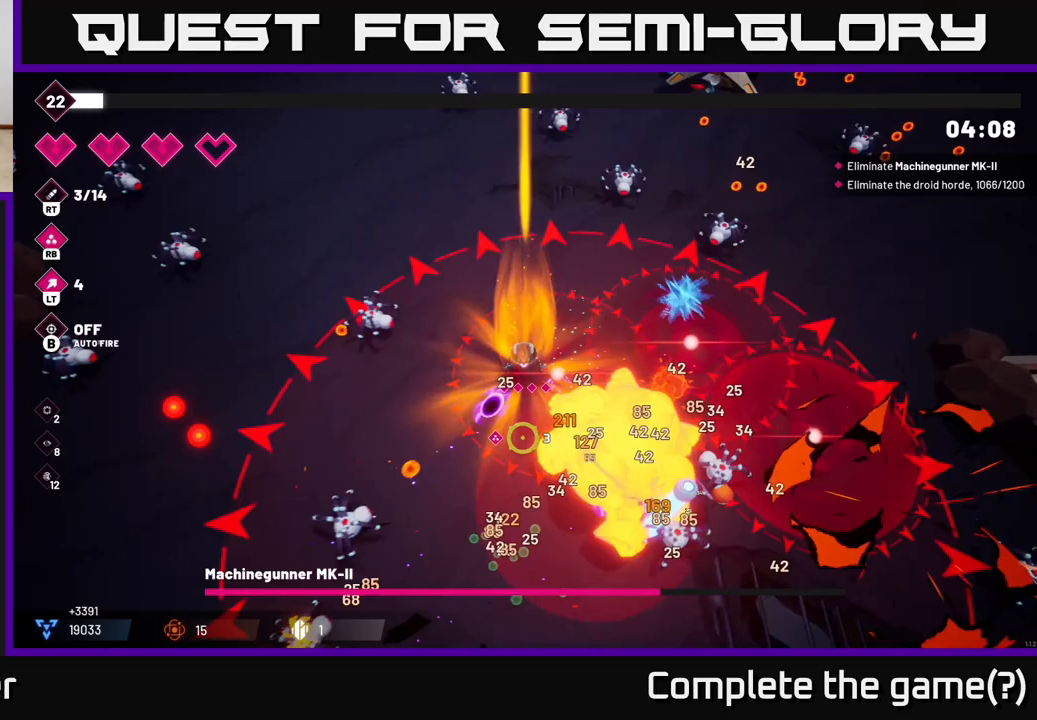
{"buttons": [], "left_stick": "down-left", "right_stick": "down-right", "events": [[17, "R2", "up"], [67, "L2", "down"], [267, "L2", "up"], [350, "L2", "down"], [433, "right_stick", "down-right"], [450, "left_stick", "down-left"], [467, "L2", "up"]]}